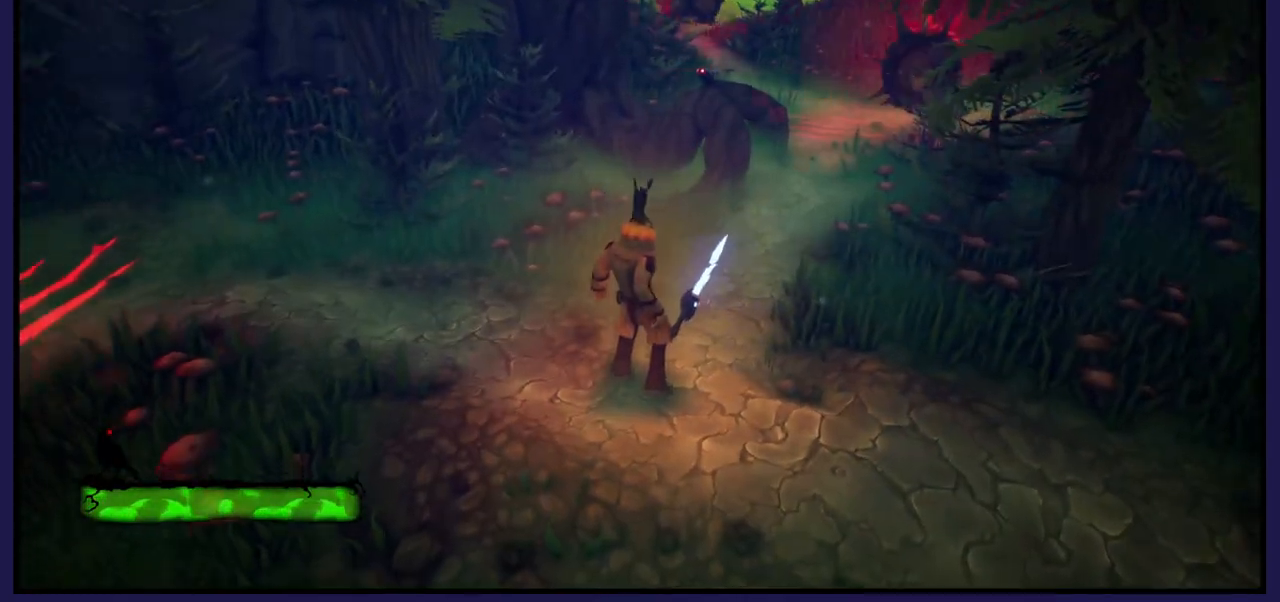
Gameplay with a controller (Xbox layout); each line is a JSON object with the inputs held at the frame after it. "events" lists button and stick changes between this image and that frame as [ms after this image, input, new state], when the widget could be followed in between.
{"buttons": [], "left_stick": "up", "right_stick": "left", "events": [[417, "left_stick", "up"]]}
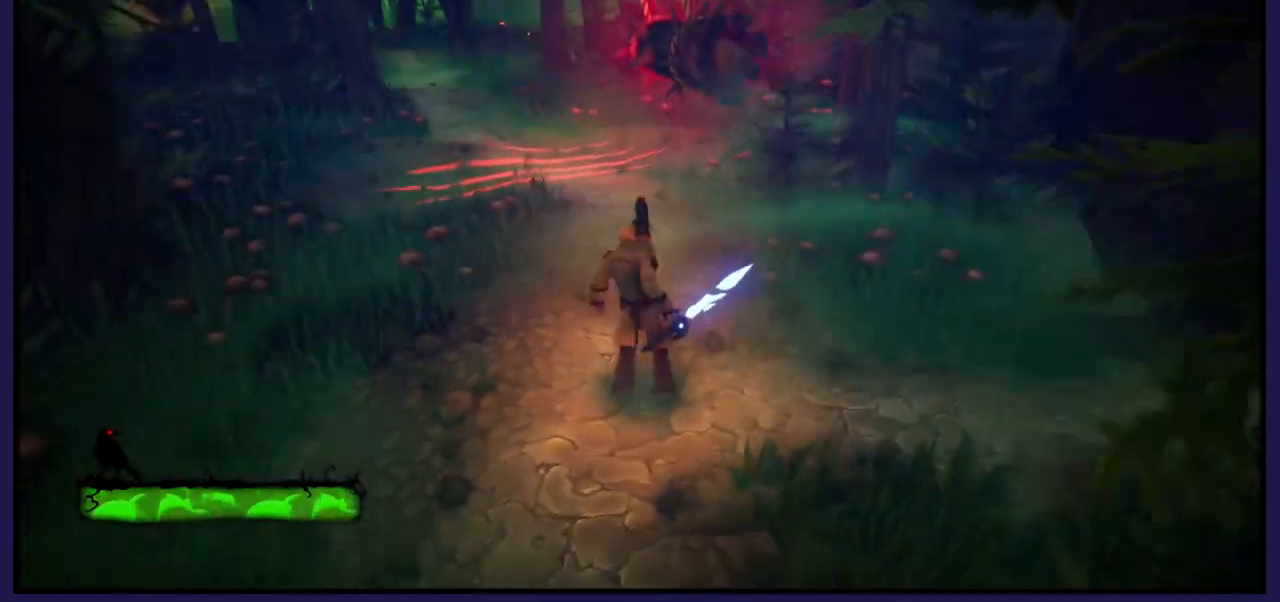
{"buttons": [], "left_stick": "center", "right_stick": "center", "events": [[117, "left_stick", "center"], [117, "right_stick", "center"]]}
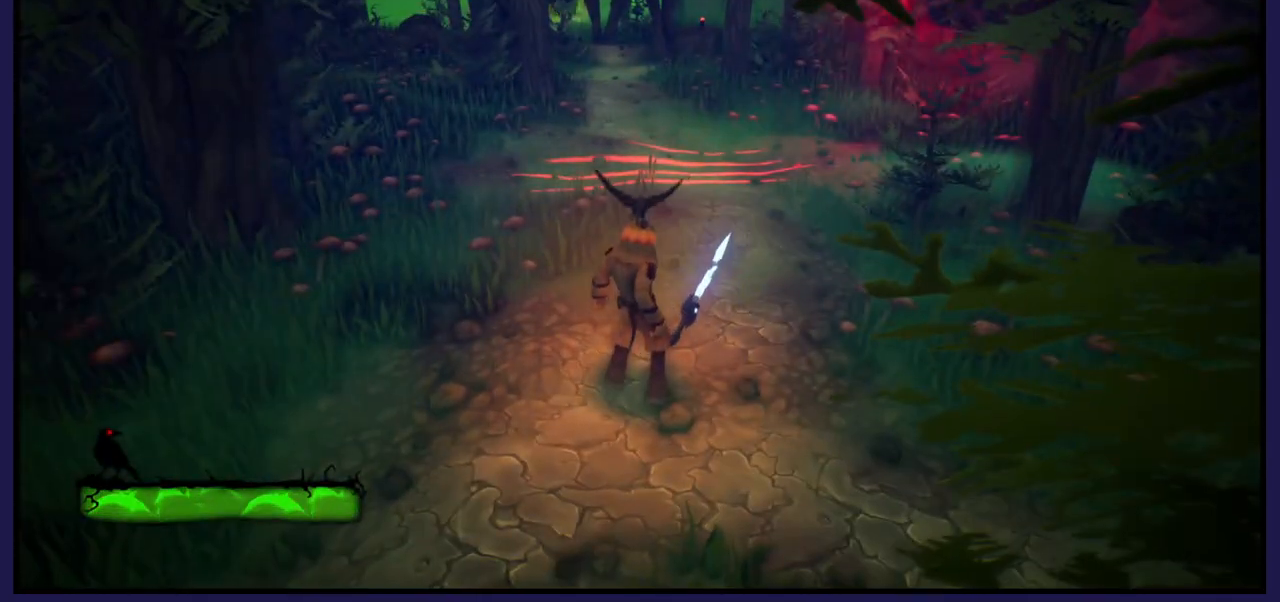
{"buttons": [], "left_stick": "center", "right_stick": "center", "events": []}
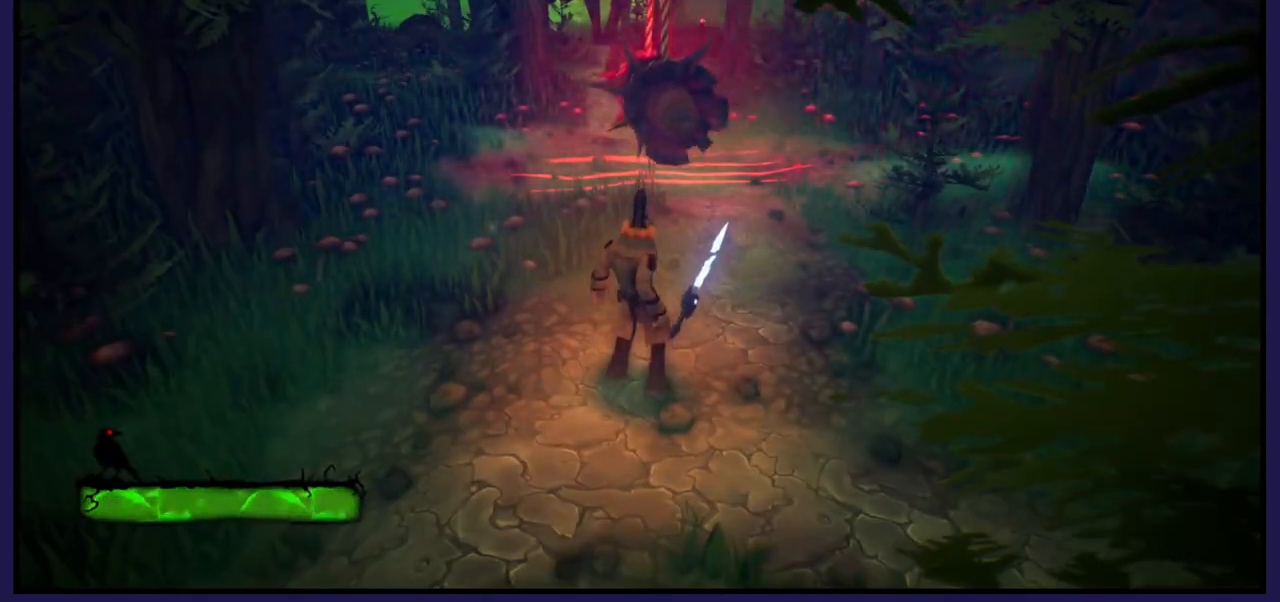
{"buttons": [], "left_stick": "center", "right_stick": "center", "events": [[133, "left_stick", "up"], [500, "left_stick", "center"]]}
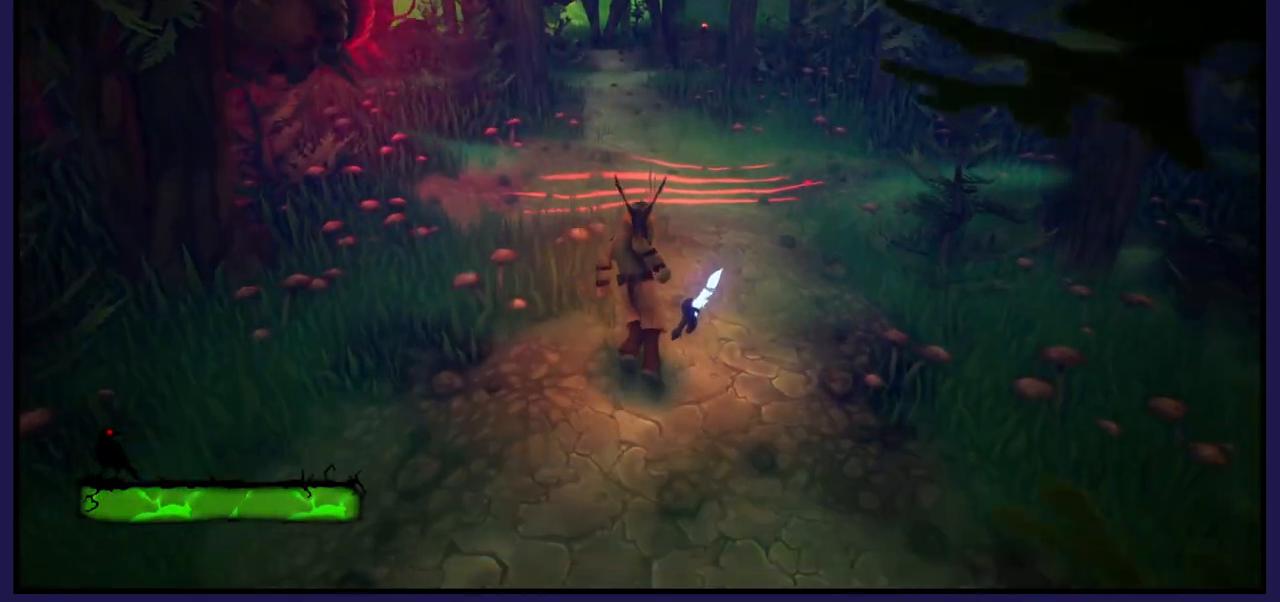
{"buttons": [], "left_stick": "up", "right_stick": "center", "events": [[333, "left_stick", "up"]]}
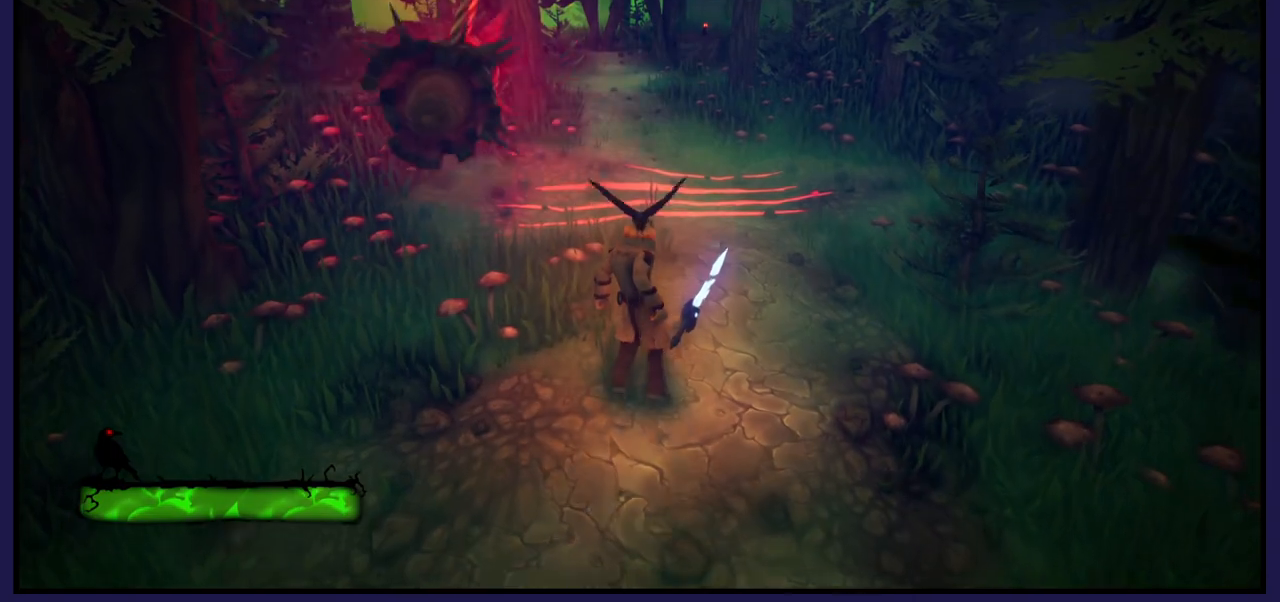
{"buttons": [], "left_stick": "up", "right_stick": "center", "events": []}
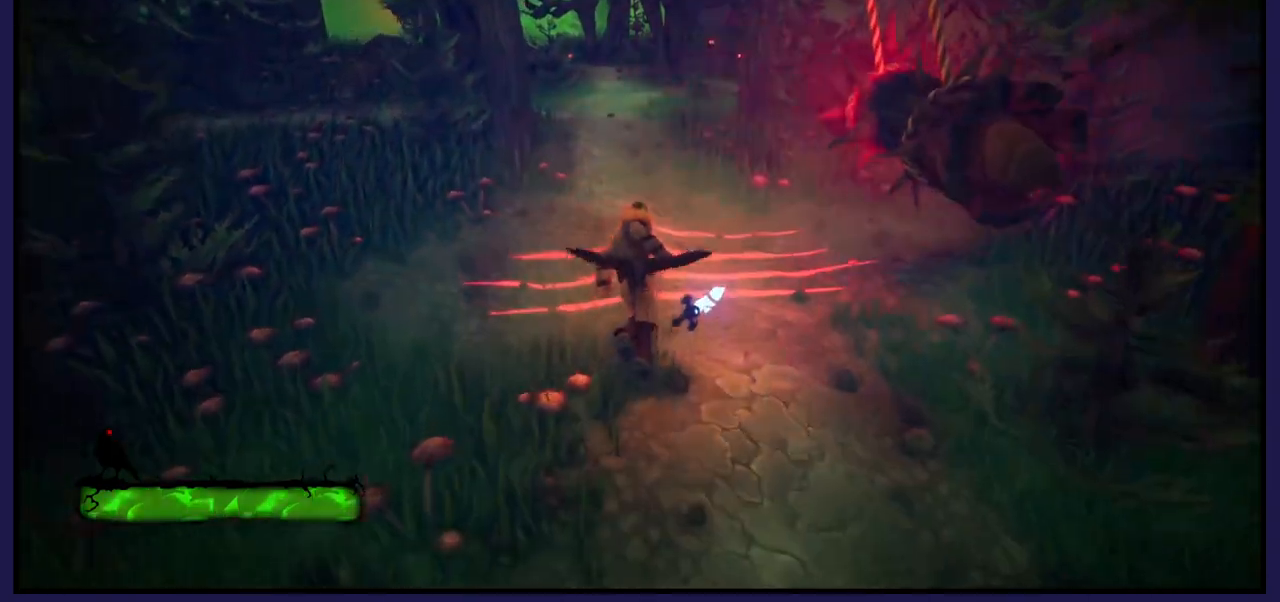
{"buttons": [], "left_stick": "up", "right_stick": "center", "events": [[67, "B", "down"], [383, "B", "up"]]}
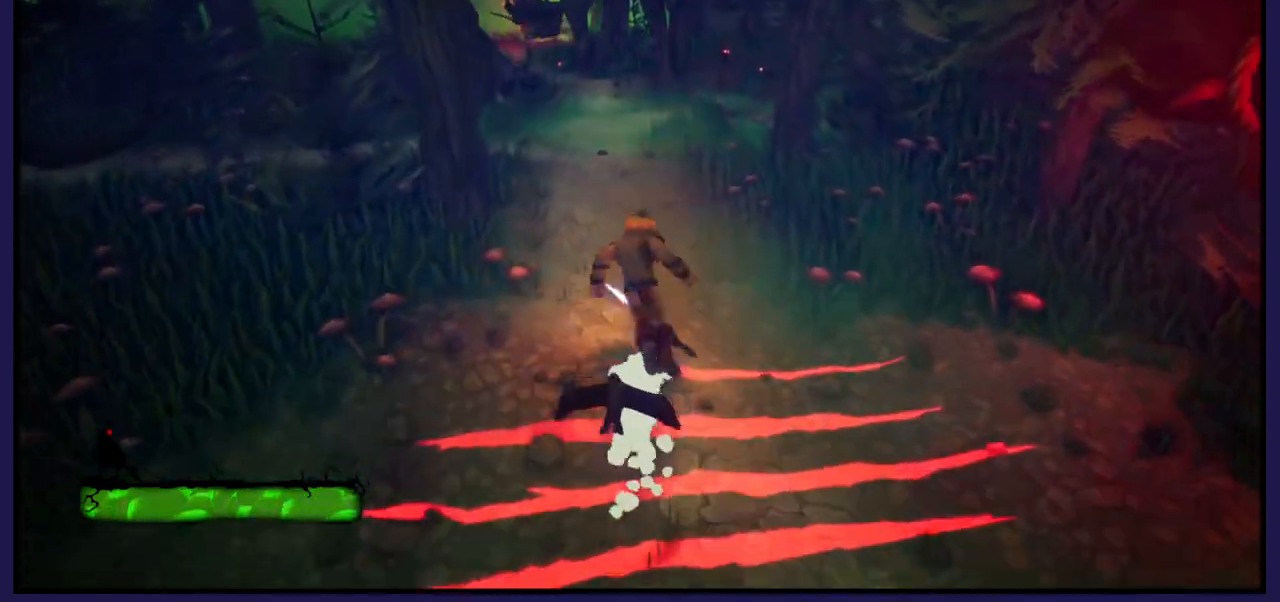
{"buttons": [], "left_stick": "up", "right_stick": "center", "events": []}
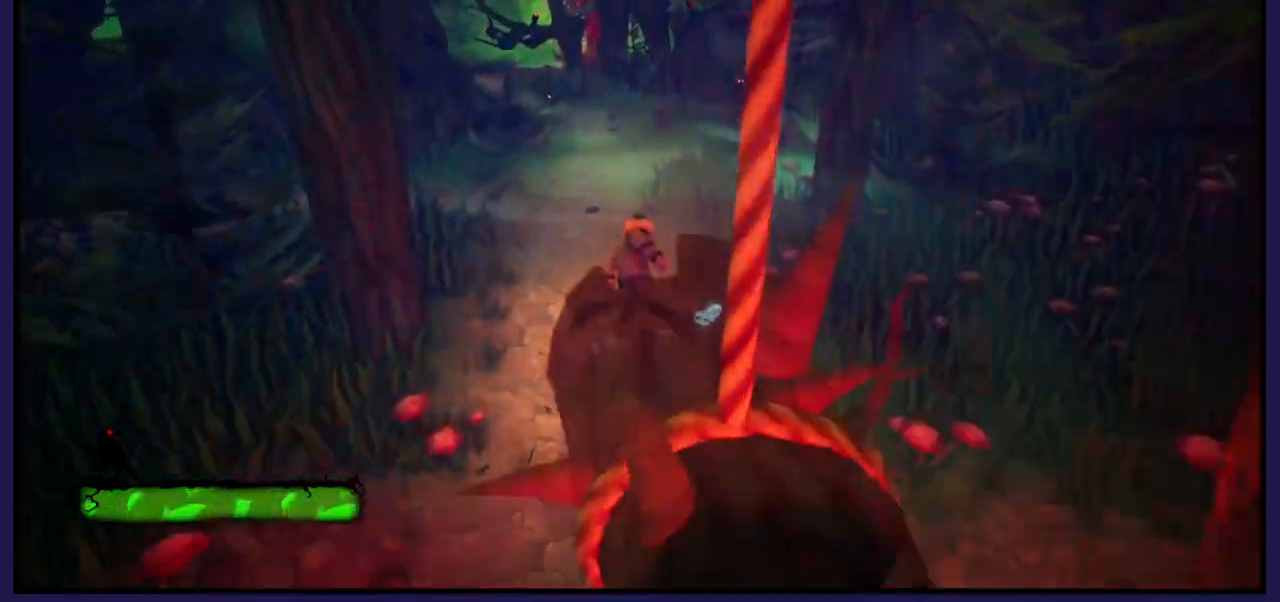
{"buttons": [], "left_stick": "up", "right_stick": "left", "events": [[67, "right_stick", "left"]]}
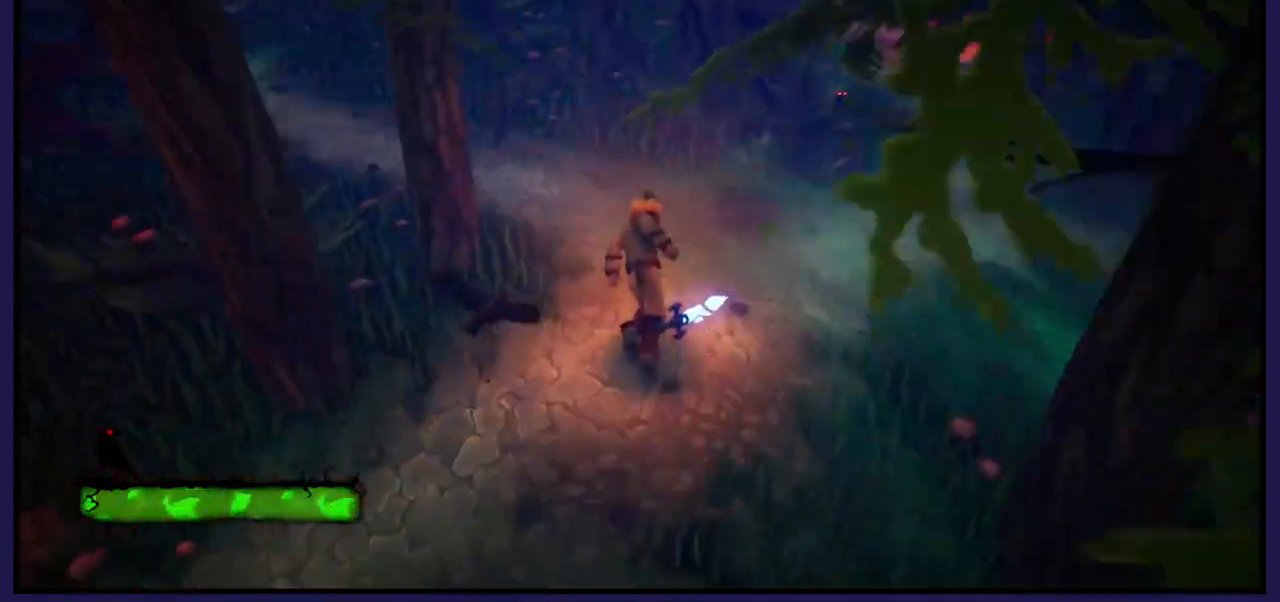
{"buttons": [], "left_stick": "center", "right_stick": "center", "events": [[383, "right_stick", "center"], [467, "left_stick", "center"]]}
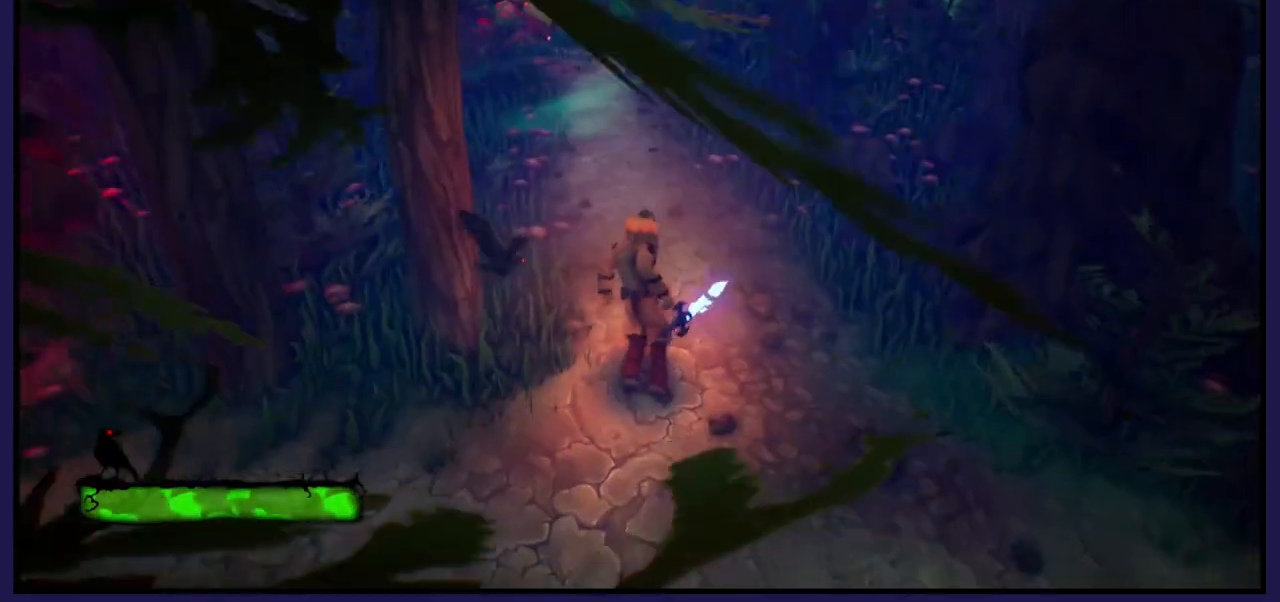
{"buttons": [], "left_stick": "up", "right_stick": "center", "events": [[33, "right_stick", "up"], [183, "right_stick", "center"], [217, "left_stick", "up"]]}
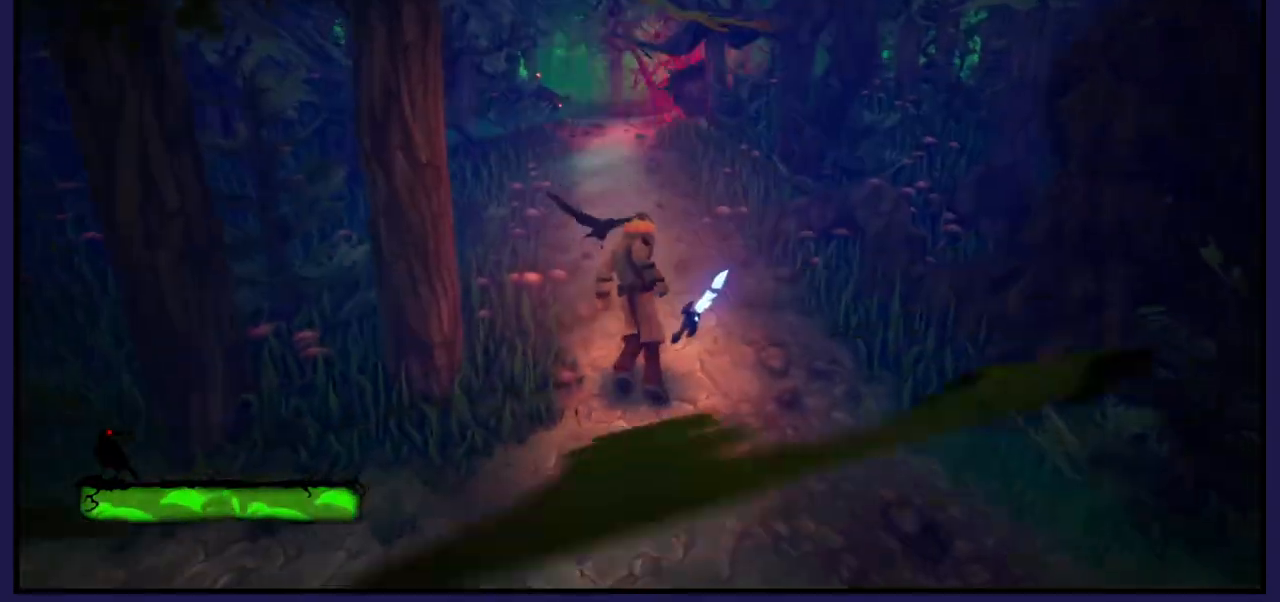
{"buttons": [], "left_stick": "center", "right_stick": "center", "events": [[250, "left_stick", "center"]]}
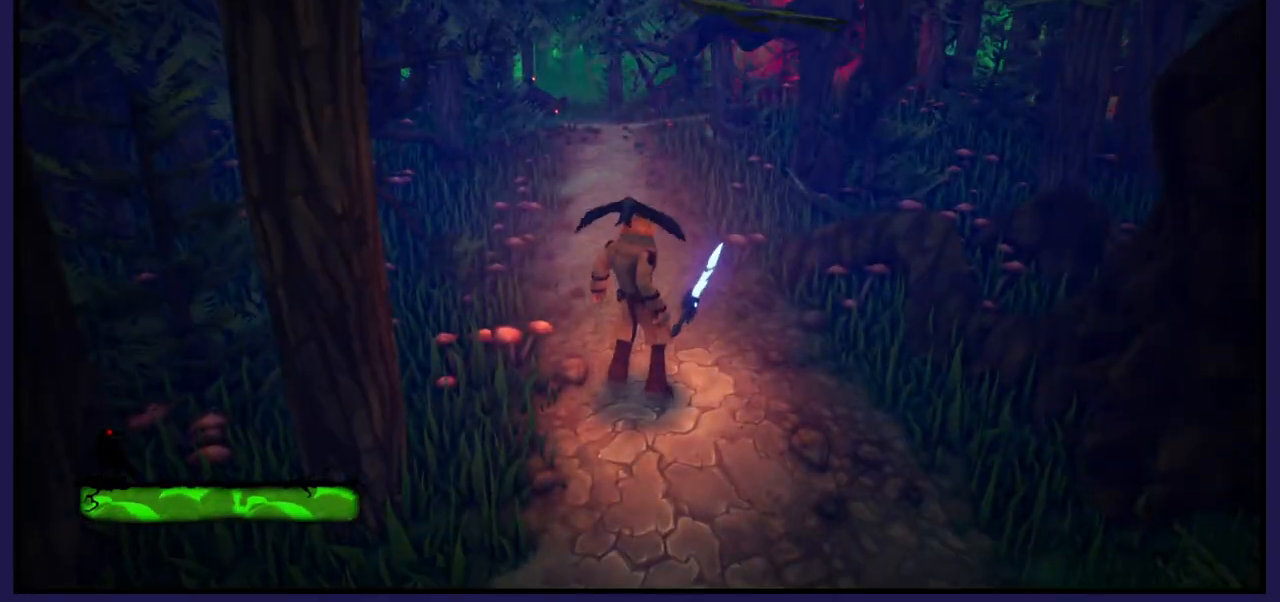
{"buttons": [], "left_stick": "down-right", "right_stick": "right", "events": [[150, "right_stick", "right"], [167, "left_stick", "down"], [217, "left_stick", "down-right"]]}
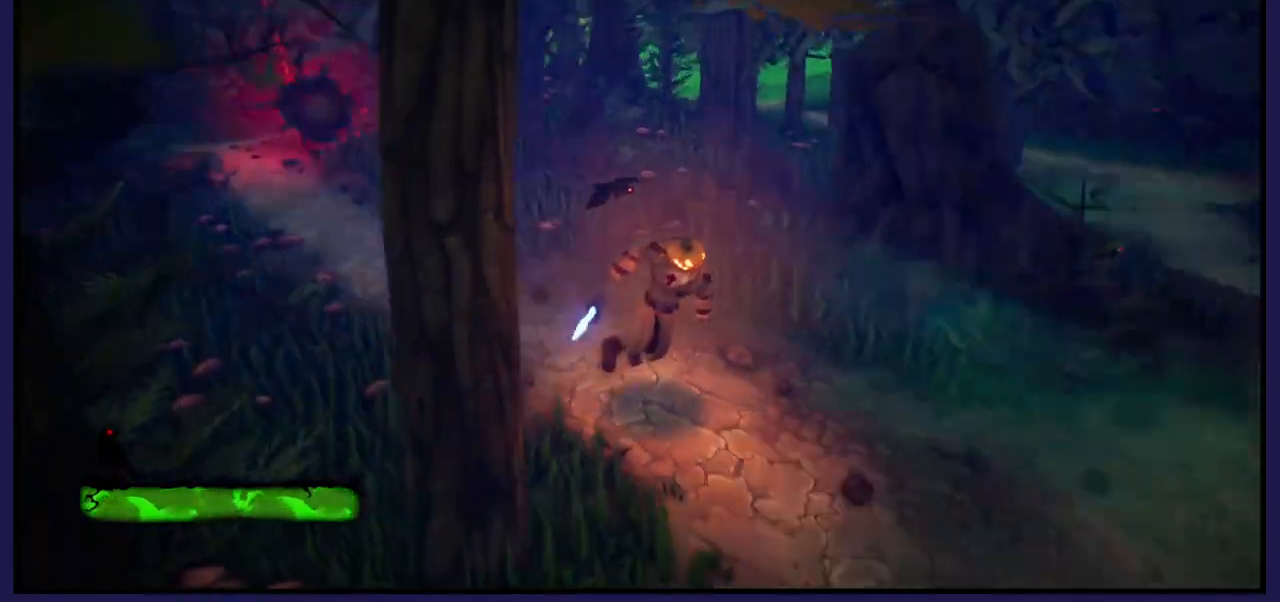
{"buttons": [], "left_stick": "center", "right_stick": "center", "events": [[83, "left_stick", "right"], [317, "left_stick", "center"], [317, "right_stick", "center"]]}
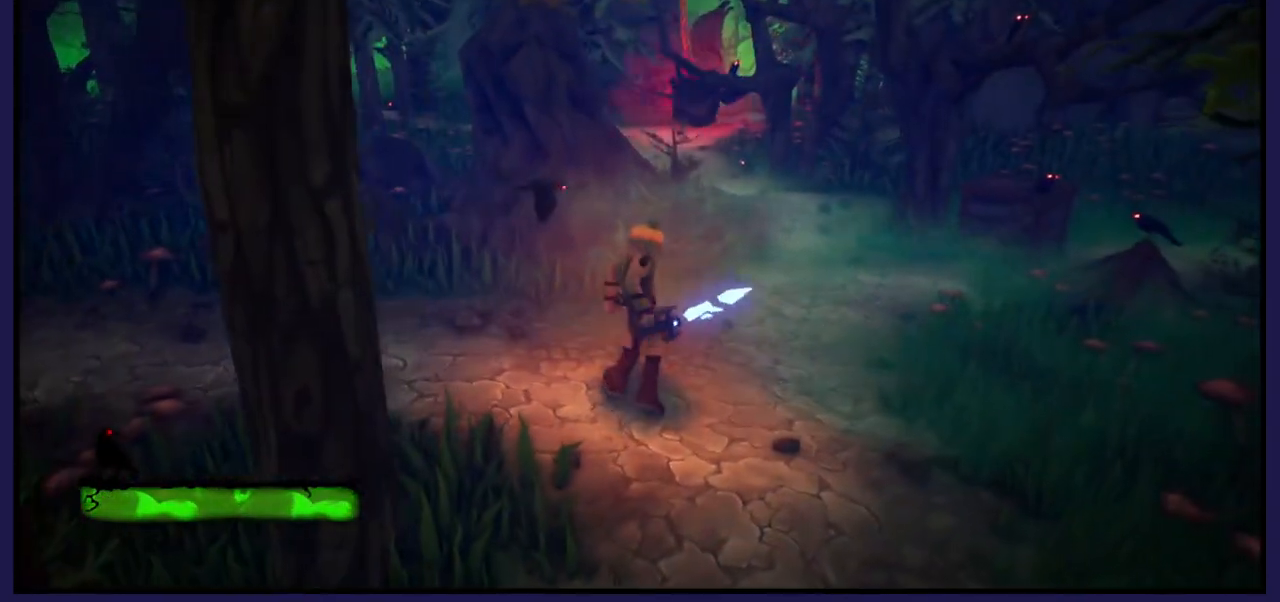
{"buttons": [], "left_stick": "center", "right_stick": "right", "events": [[383, "right_stick", "right"]]}
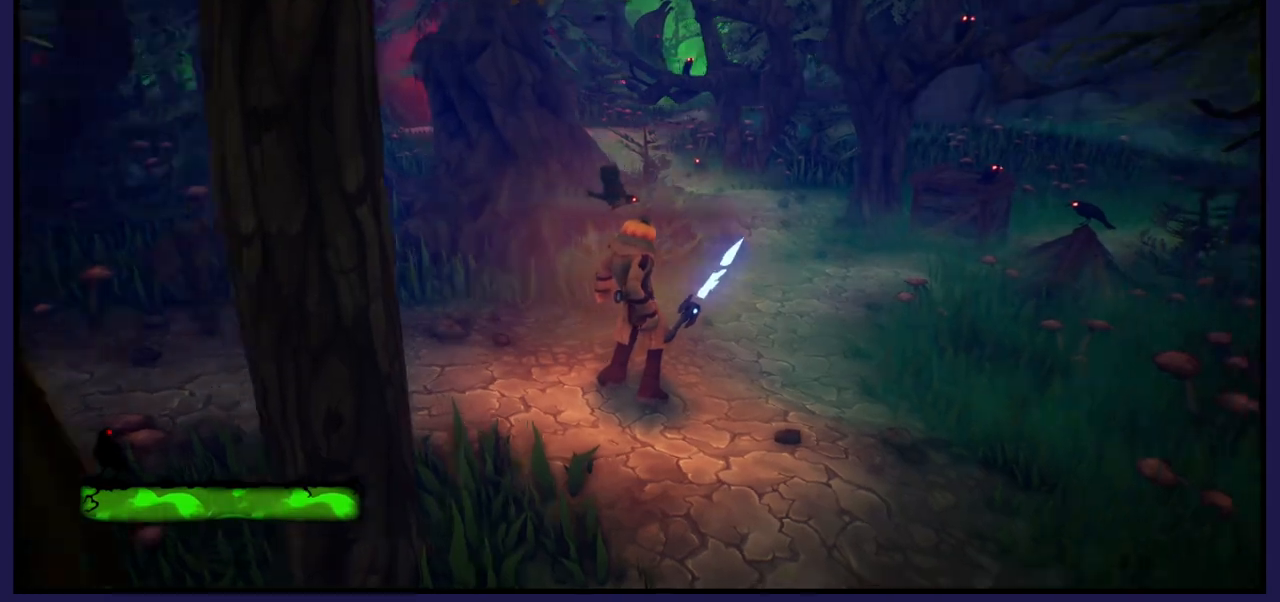
{"buttons": [], "left_stick": "center", "right_stick": "center", "events": [[167, "right_stick", "center"]]}
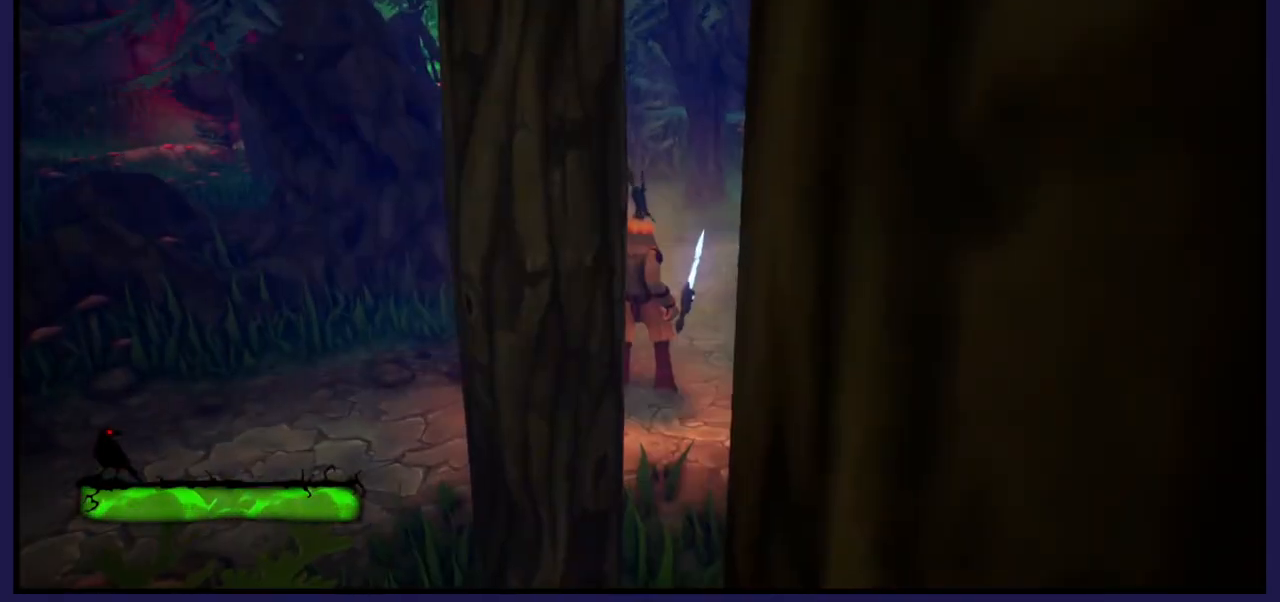
{"buttons": [], "left_stick": "center", "right_stick": "left", "events": [[17, "right_stick", "left"]]}
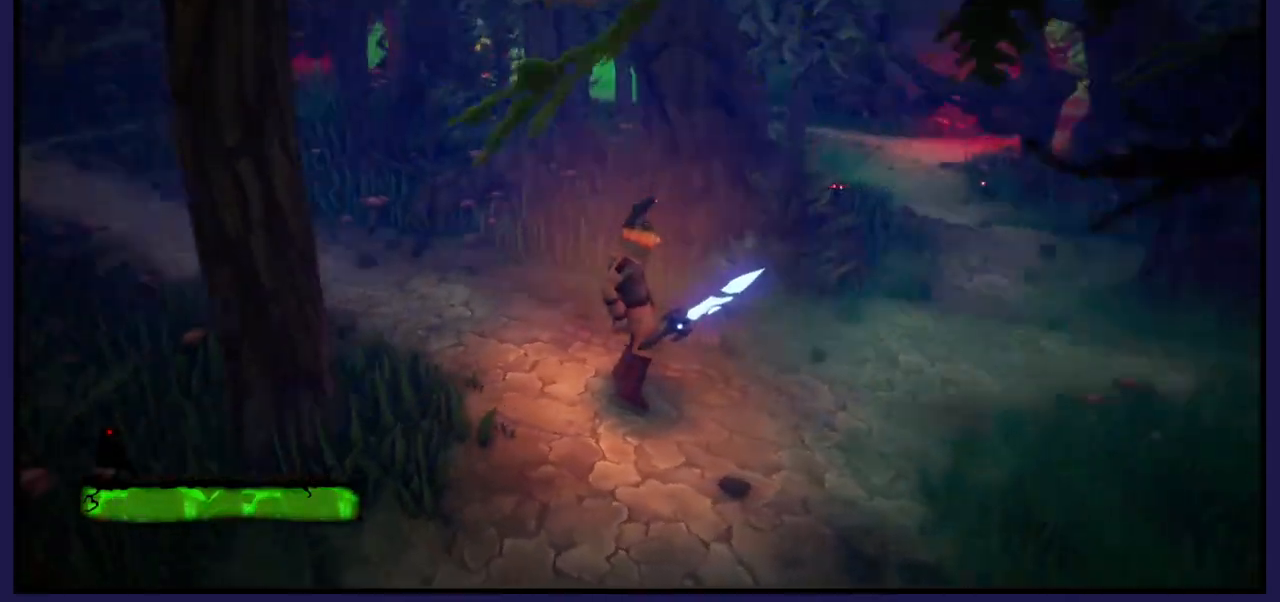
{"buttons": [], "left_stick": "up", "right_stick": "center", "events": [[200, "left_stick", "up-left"], [283, "left_stick", "up"], [500, "right_stick", "center"]]}
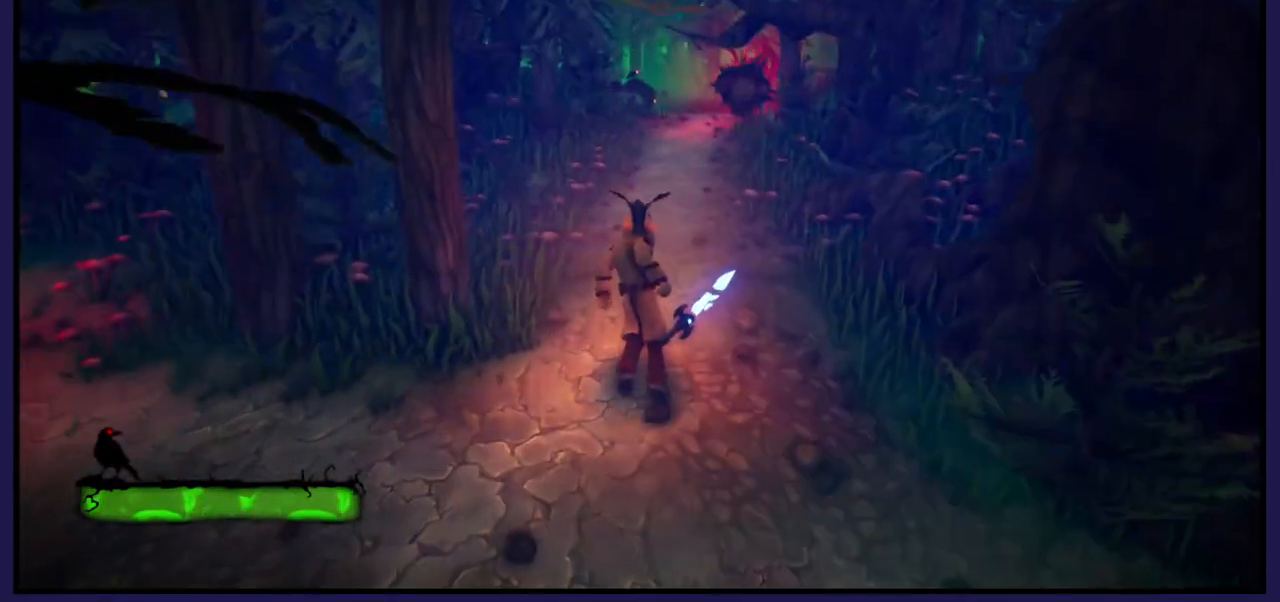
{"buttons": [], "left_stick": "up", "right_stick": "center", "events": []}
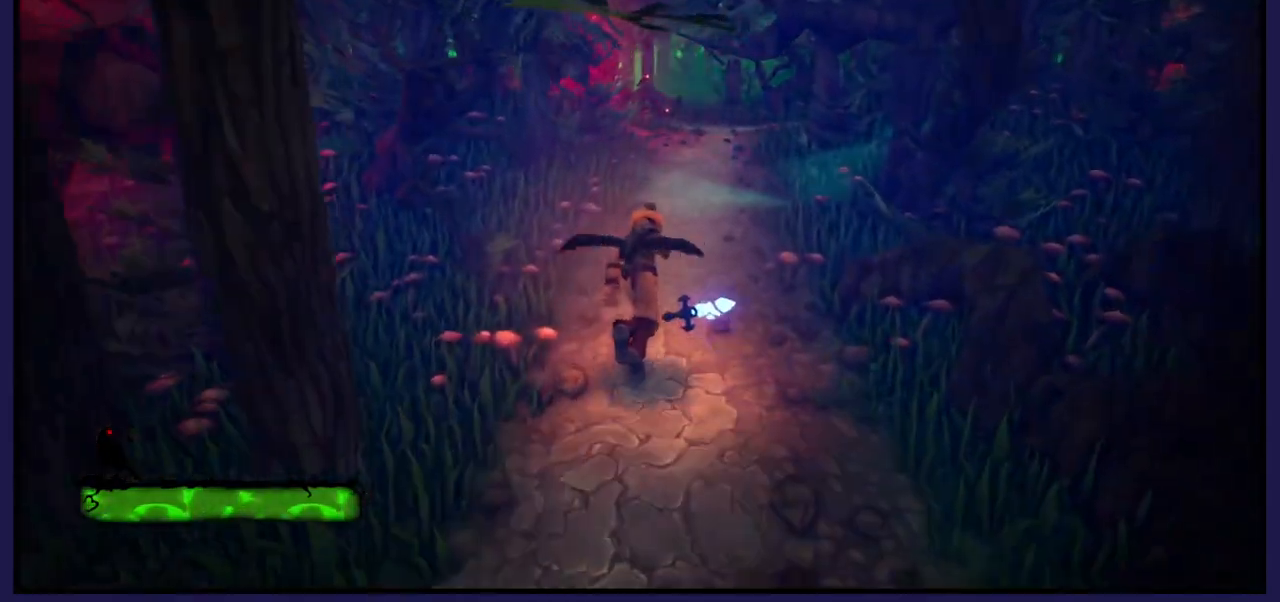
{"buttons": [], "left_stick": "up", "right_stick": "center", "events": []}
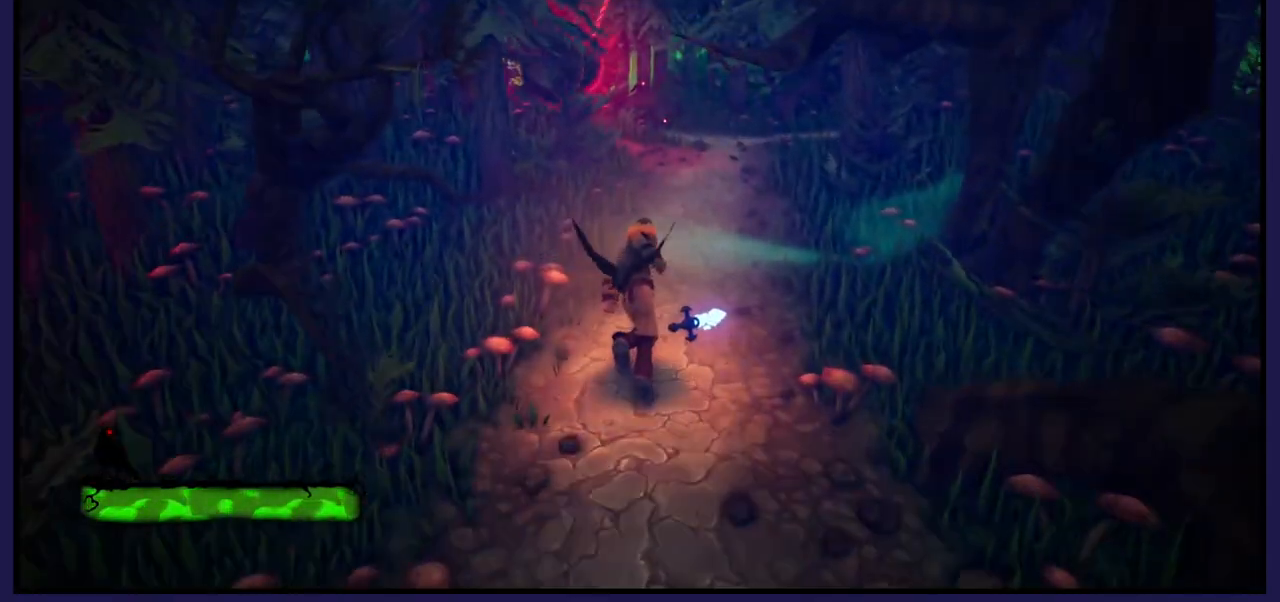
{"buttons": [], "left_stick": "up", "right_stick": "center", "events": []}
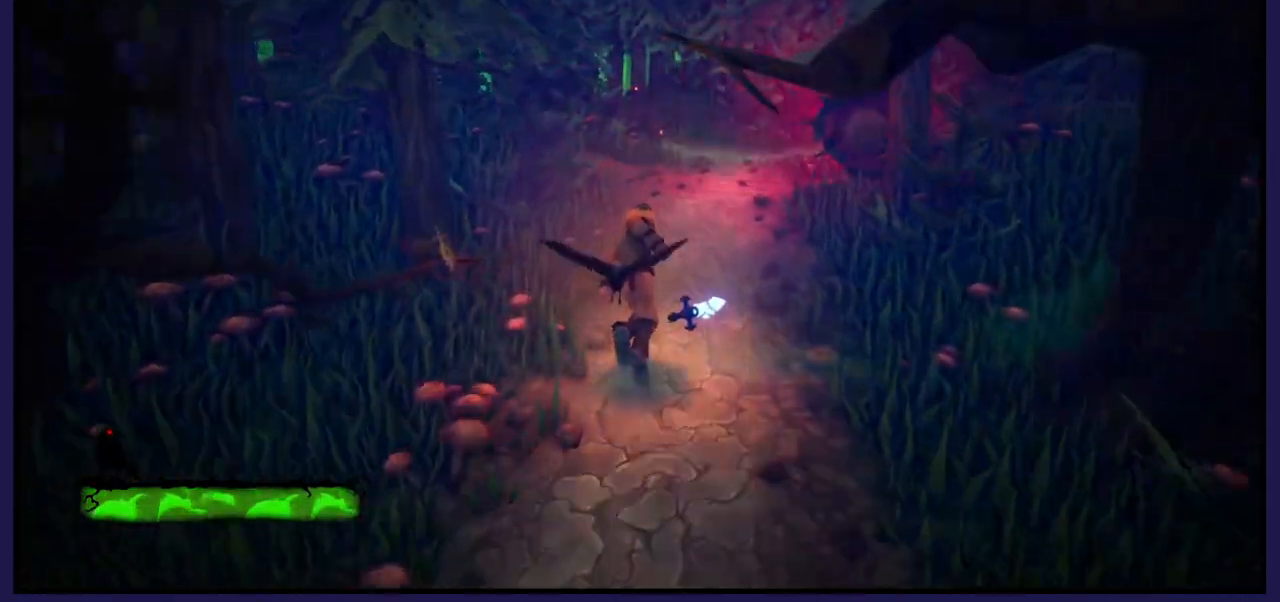
{"buttons": [], "left_stick": "center", "right_stick": "center", "events": [[267, "left_stick", "center"]]}
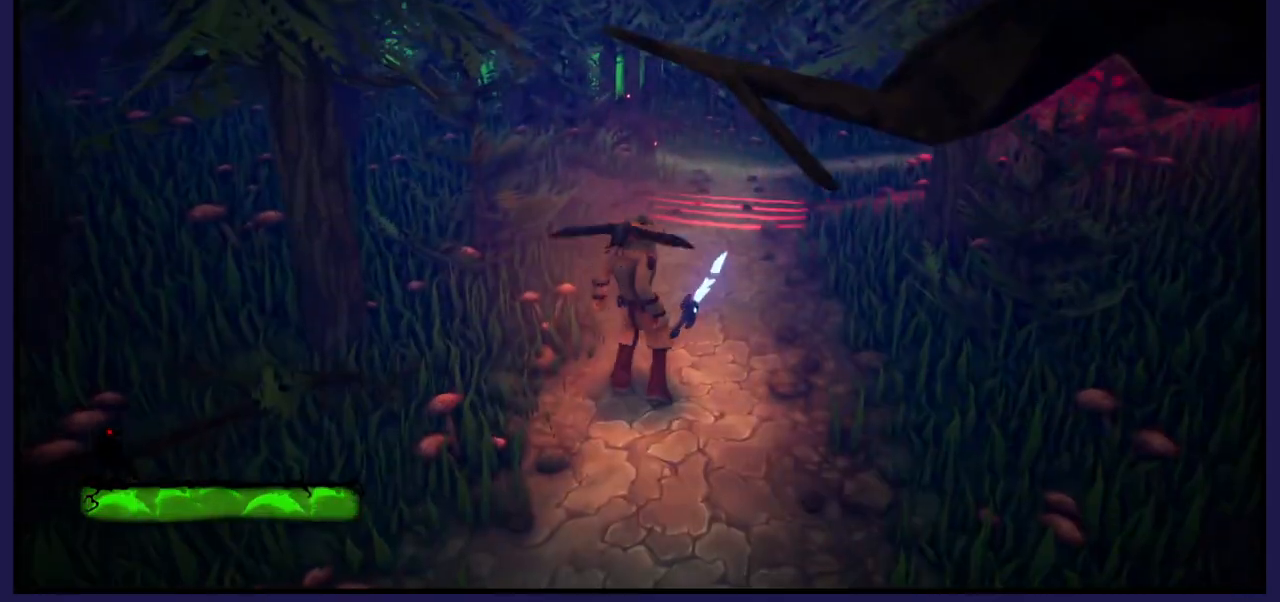
{"buttons": [], "left_stick": "center", "right_stick": "center", "events": [[17, "left_stick", "up-right"], [467, "left_stick", "center"]]}
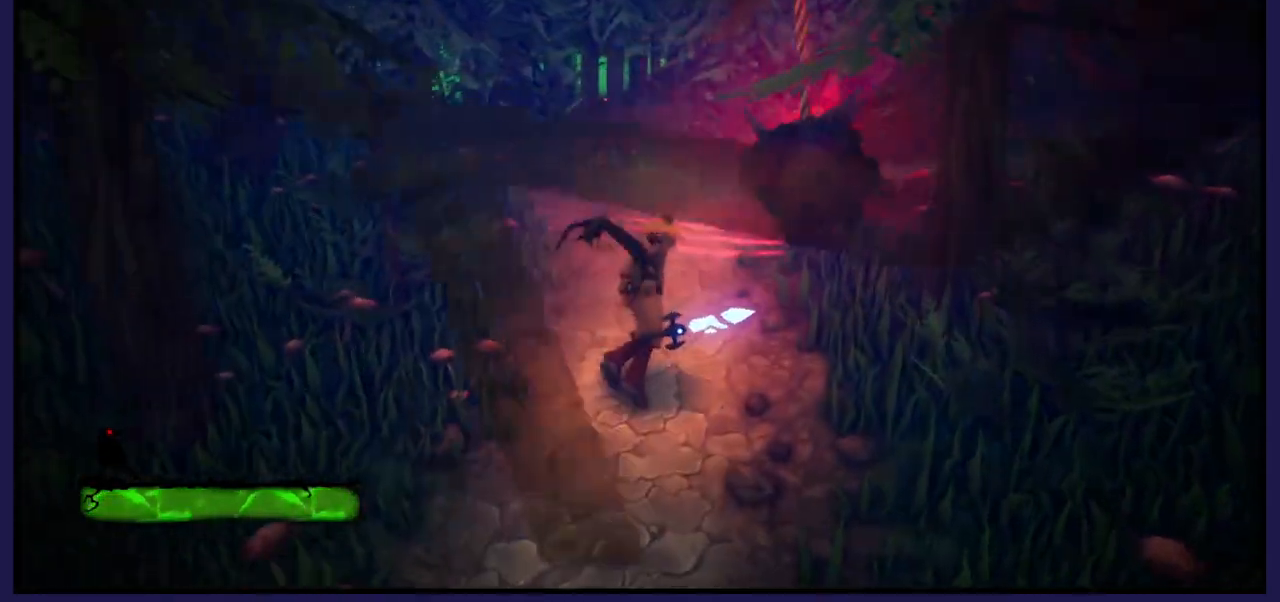
{"buttons": [], "left_stick": "center", "right_stick": "center", "events": []}
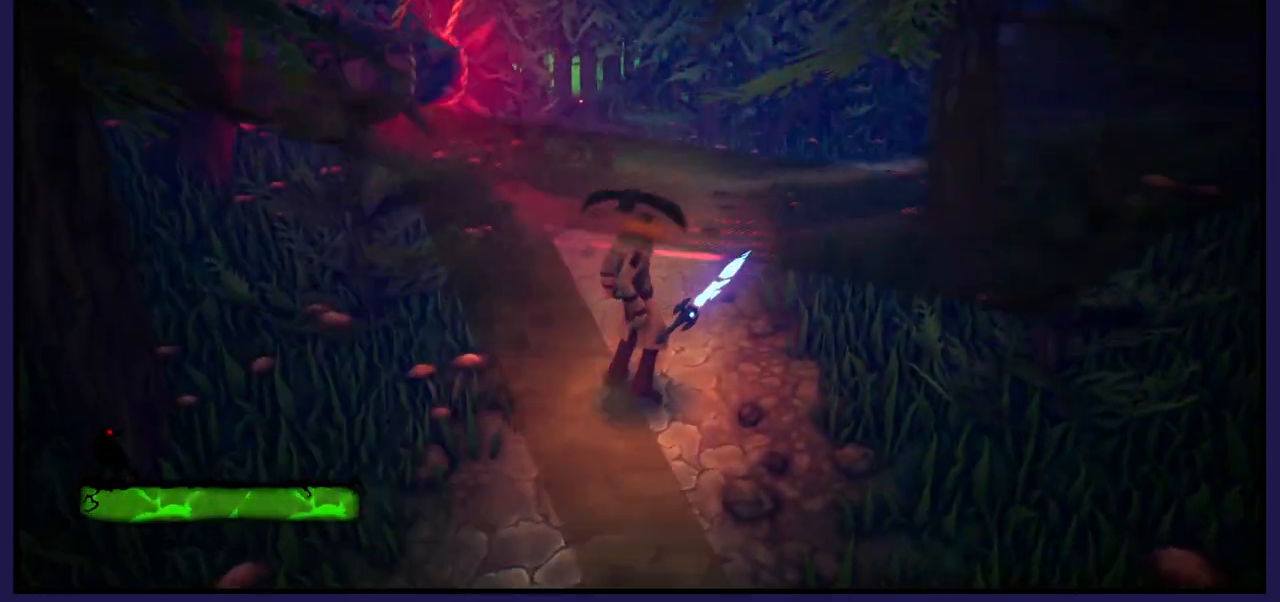
{"buttons": [], "left_stick": "center", "right_stick": "down", "events": [[133, "left_stick", "up"], [317, "left_stick", "center"], [450, "right_stick", "down"]]}